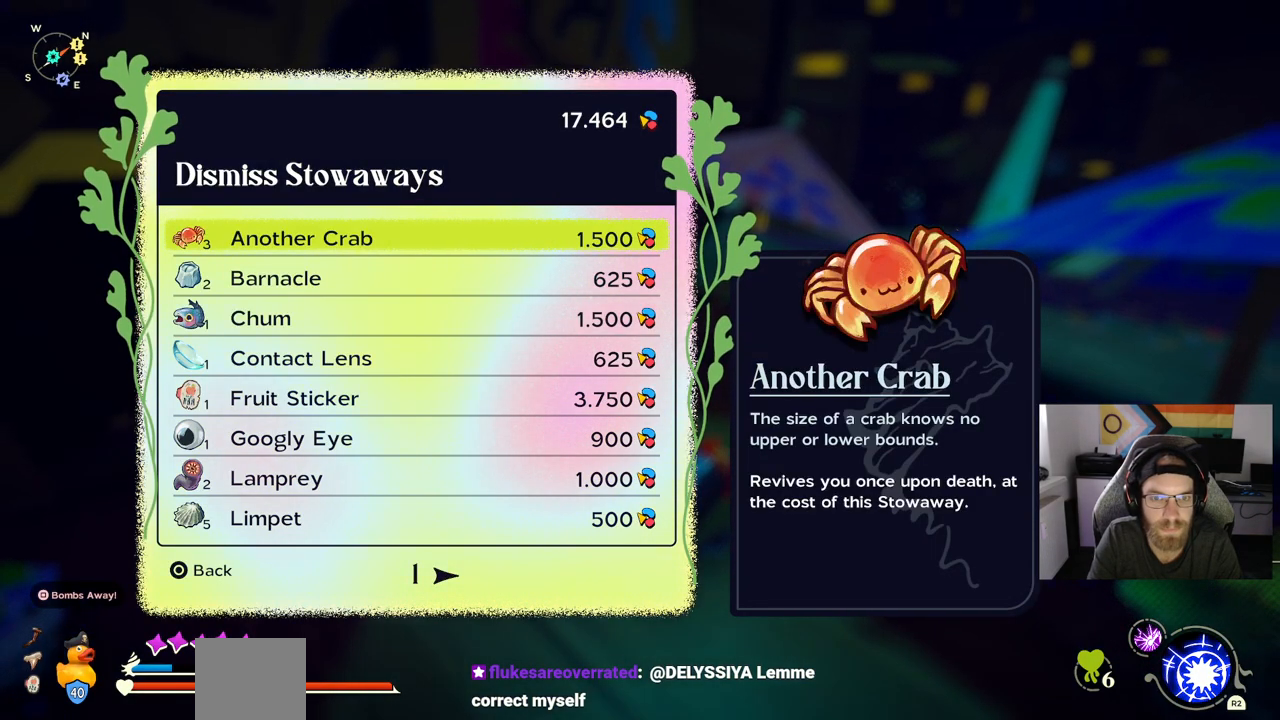
Gameplay with a controller (PlayStation layout); each line is a JSON object with the inputs held at the frame after it. "events" lists button and stick changes between this image and that frame as [ms after this image, input, new state], when the widget could be followed in between. Not read: L1 R1.
{"buttons": ["CROSS"], "left_stick": "center", "right_stick": "center", "events": [[17, "CROSS", "down"], [150, "CROSS", "up"], [433, "CROSS", "down"]]}
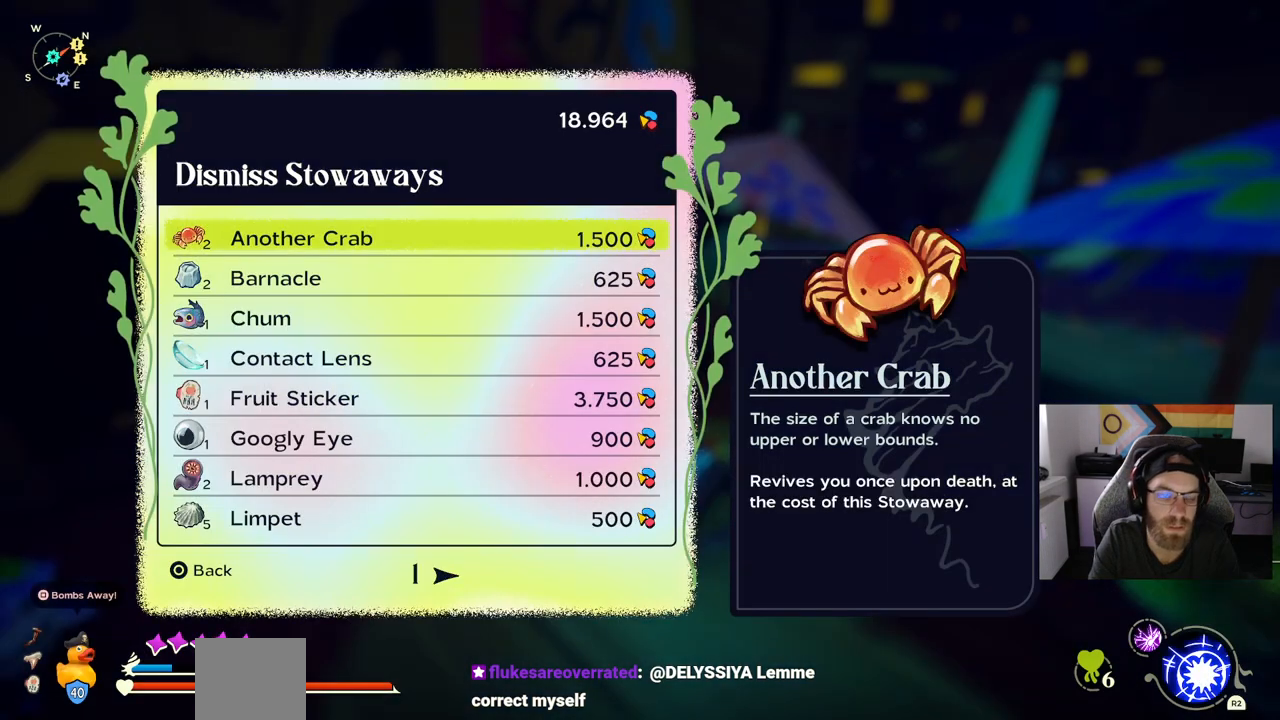
{"buttons": [], "left_stick": "center", "right_stick": "center", "events": [[50, "CROSS", "up"], [367, "CROSS", "down"], [467, "CROSS", "up"]]}
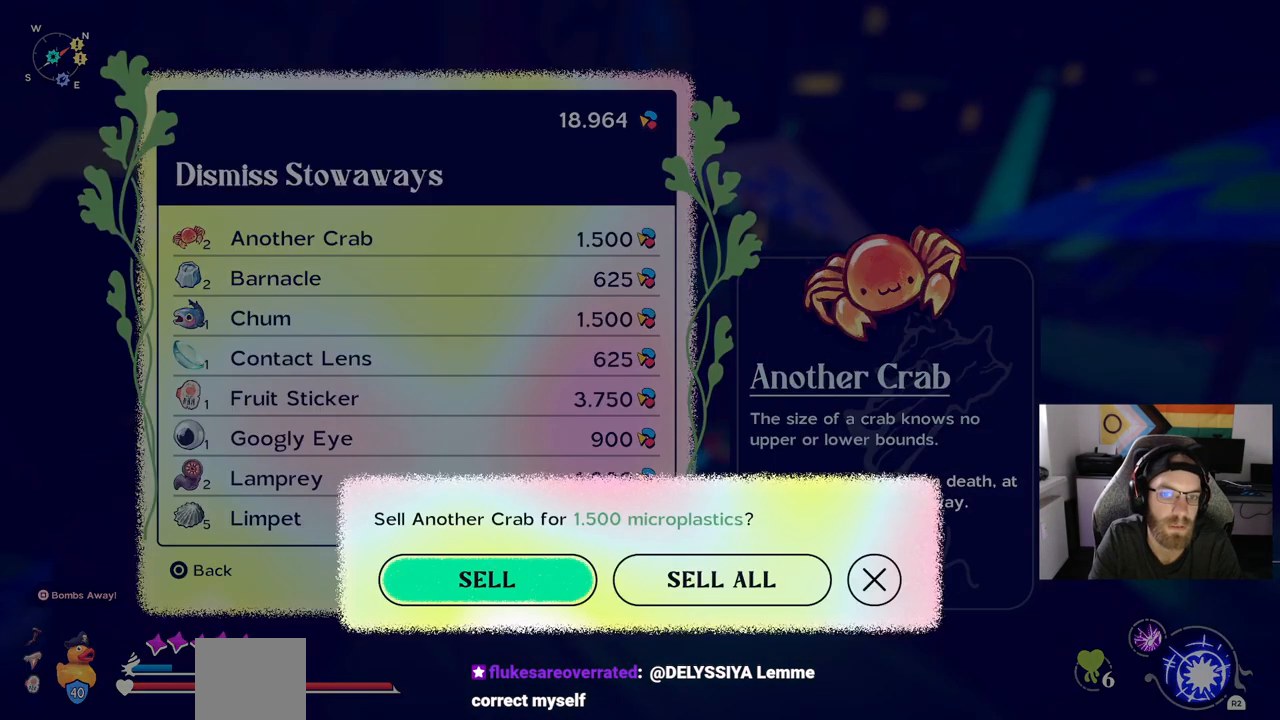
{"buttons": [], "left_stick": "center", "right_stick": "center", "events": [[250, "CROSS", "down"], [333, "CROSS", "up"]]}
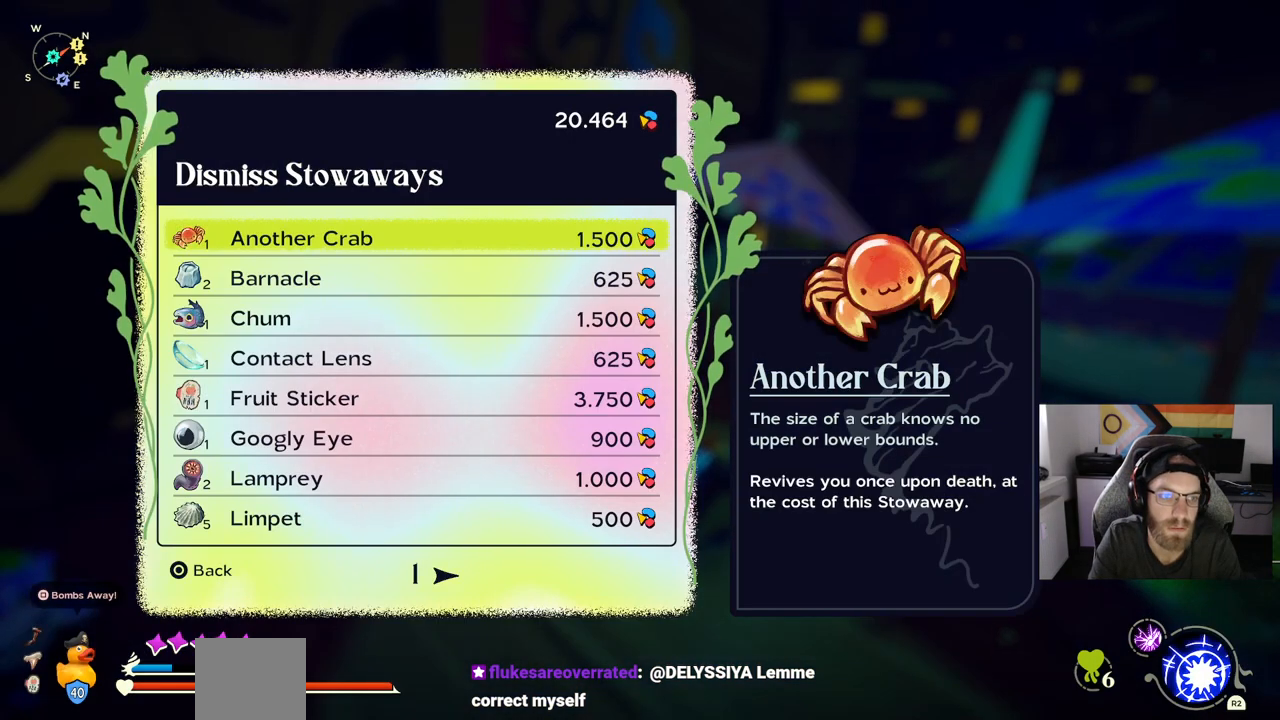
{"buttons": ["CROSS"], "left_stick": "center", "right_stick": "center", "events": [[83, "DPAD_DOWN", "down"], [217, "DPAD_DOWN", "up"], [483, "CROSS", "down"]]}
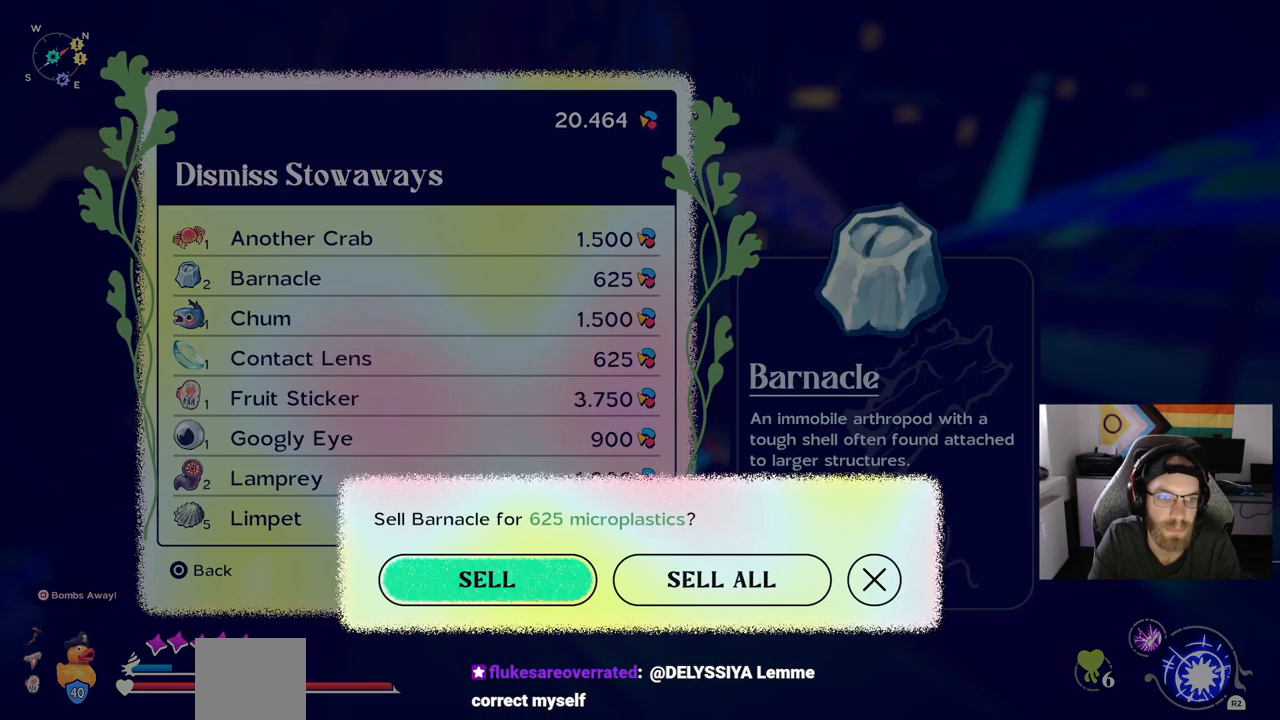
{"buttons": [], "left_stick": "center", "right_stick": "center", "events": [[50, "CROSS", "up"], [317, "CROSS", "down"], [400, "CROSS", "up"]]}
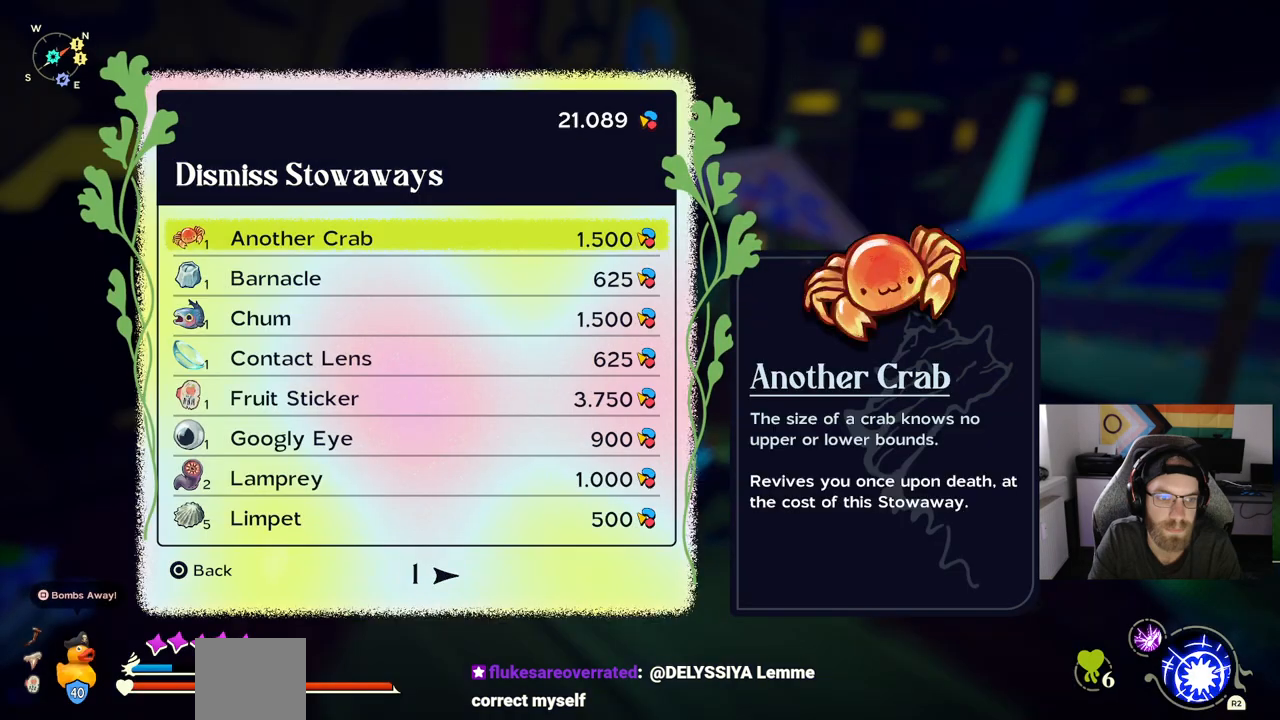
{"buttons": [], "left_stick": "center", "right_stick": "center", "events": [[117, "DPAD_DOWN", "down"], [267, "DPAD_DOWN", "up"], [350, "DPAD_DOWN", "down"], [483, "DPAD_DOWN", "up"]]}
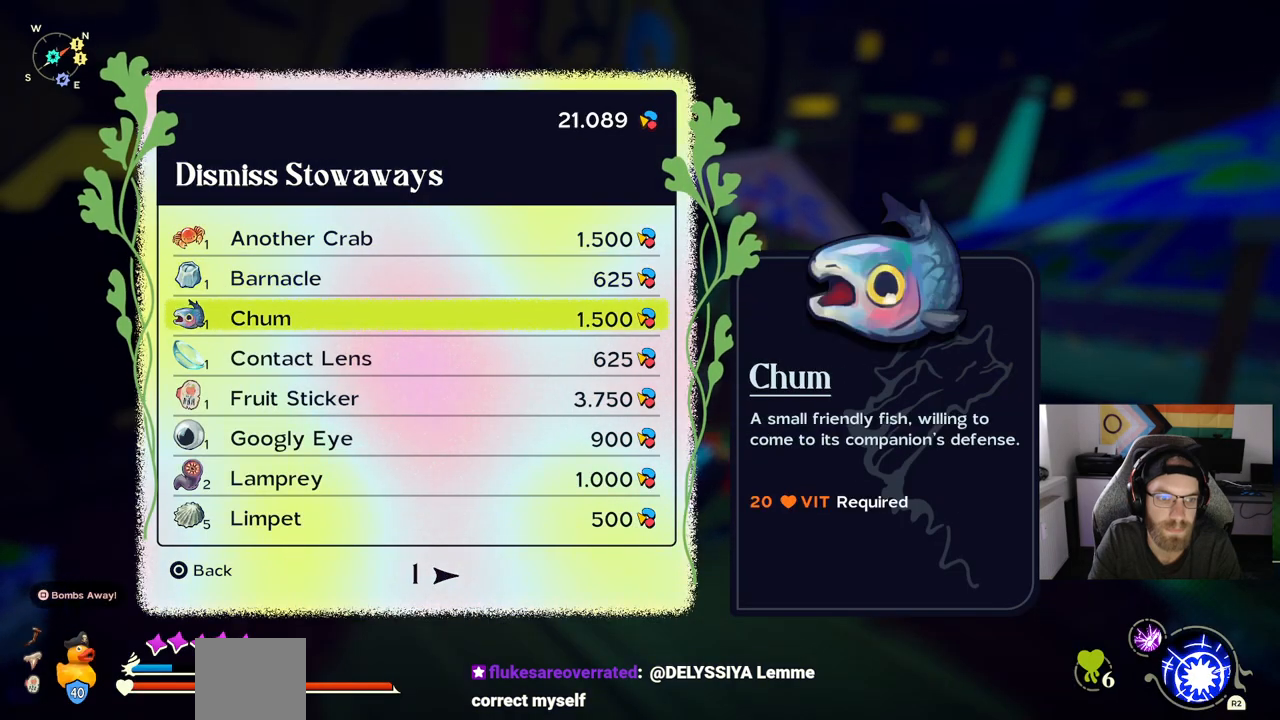
{"buttons": [], "left_stick": "center", "right_stick": "center", "events": [[83, "DPAD_DOWN", "down"], [183, "DPAD_DOWN", "up"], [317, "DPAD_DOWN", "down"], [400, "DPAD_DOWN", "up"]]}
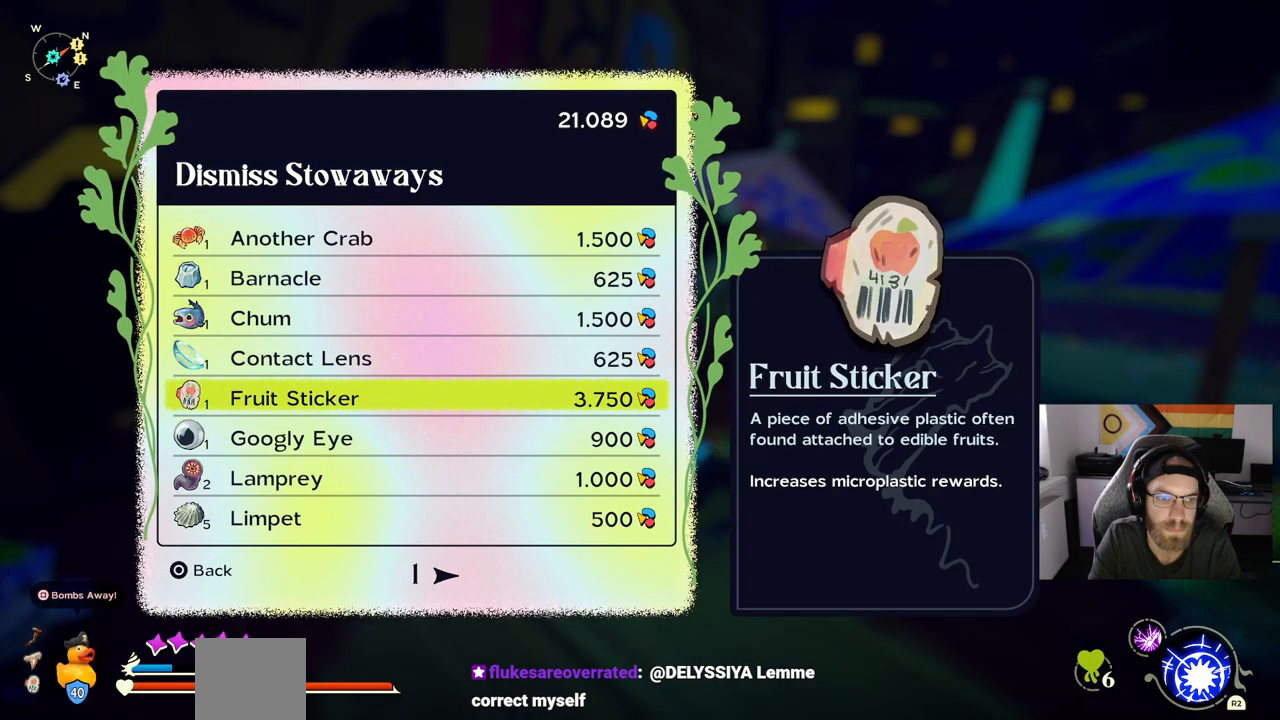
{"buttons": [], "left_stick": "center", "right_stick": "center", "events": []}
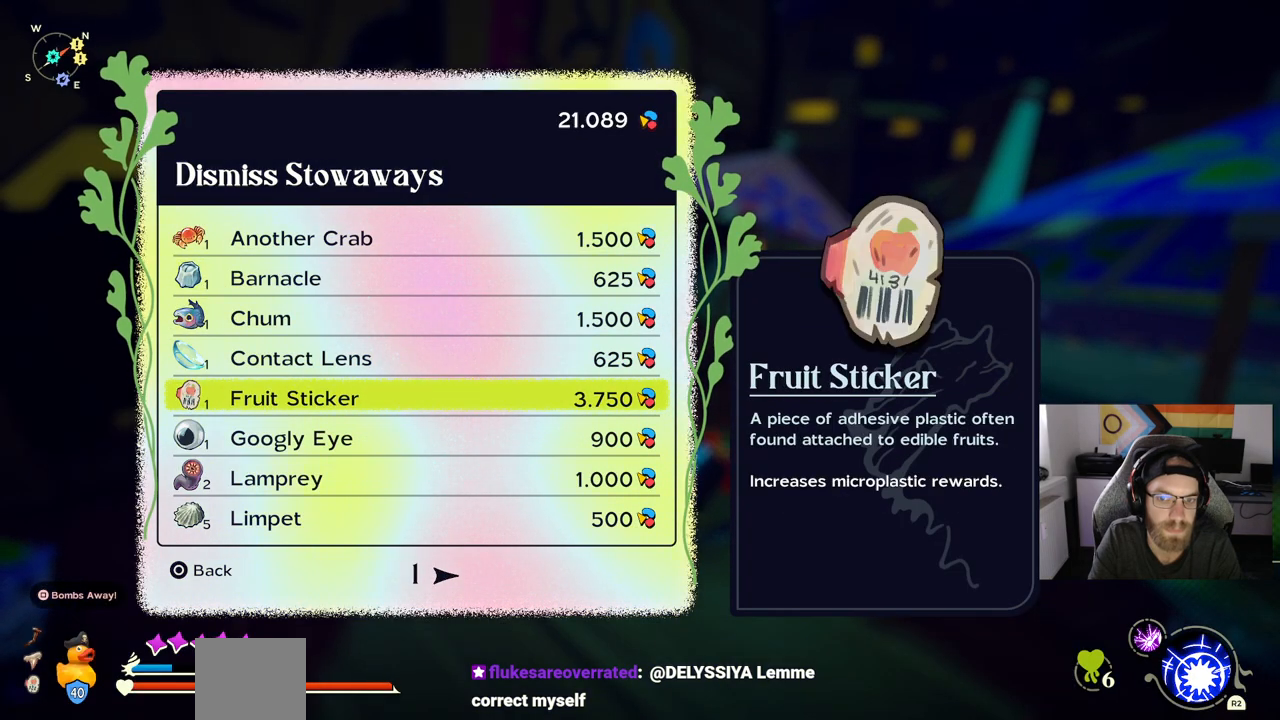
{"buttons": [], "left_stick": "center", "right_stick": "center", "events": []}
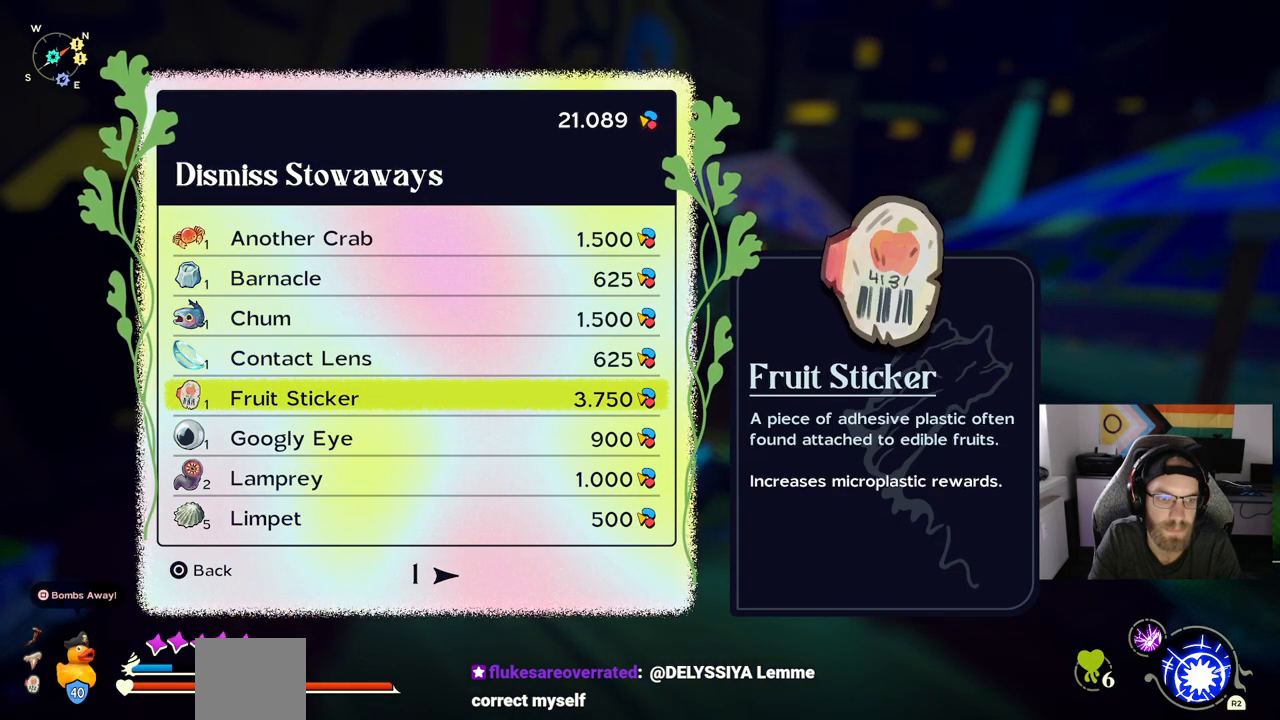
{"buttons": [], "left_stick": "center", "right_stick": "center", "events": []}
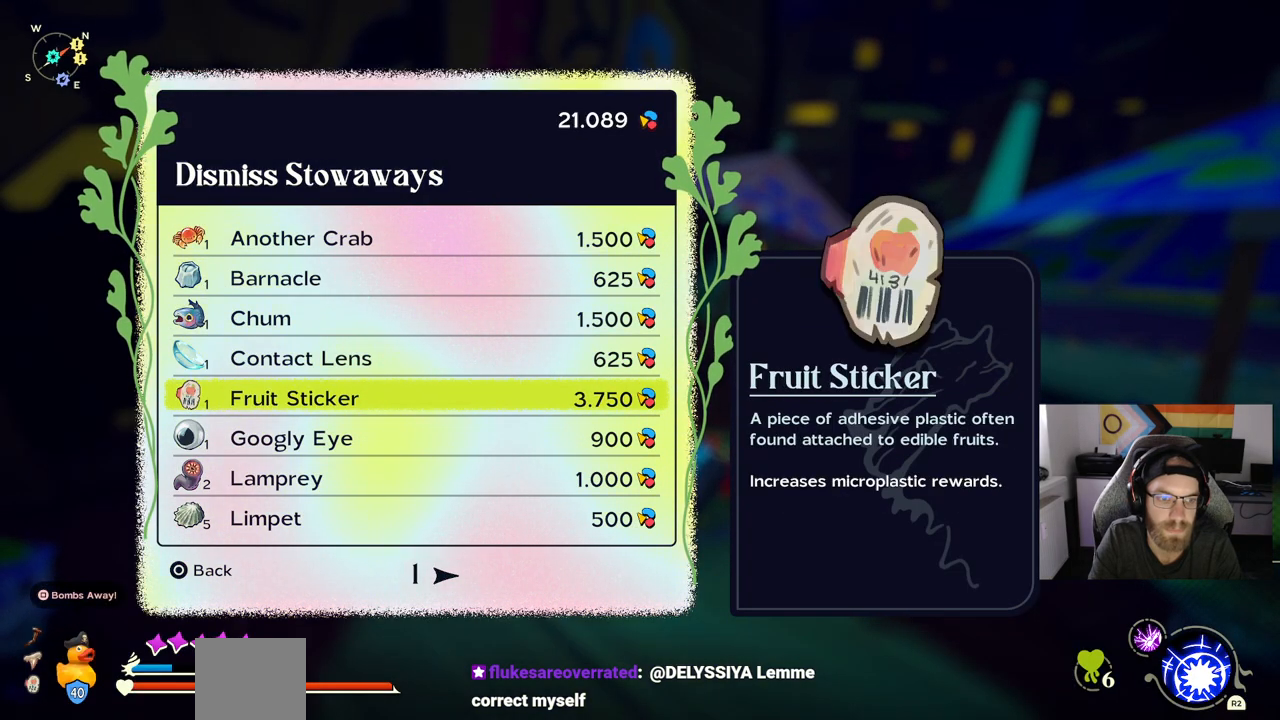
{"buttons": [], "left_stick": "center", "right_stick": "center", "events": []}
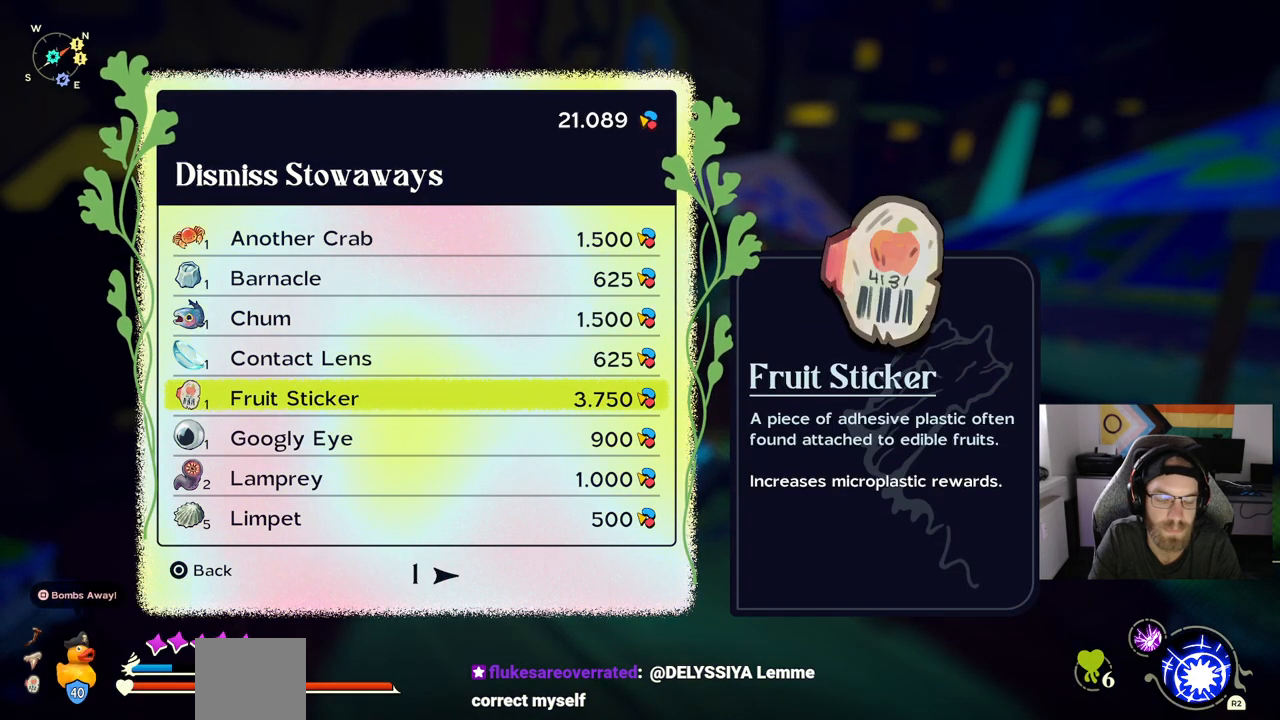
{"buttons": [], "left_stick": "center", "right_stick": "center", "events": [[50, "DPAD_DOWN", "down"], [183, "DPAD_DOWN", "up"], [300, "DPAD_DOWN", "down"], [417, "DPAD_DOWN", "up"]]}
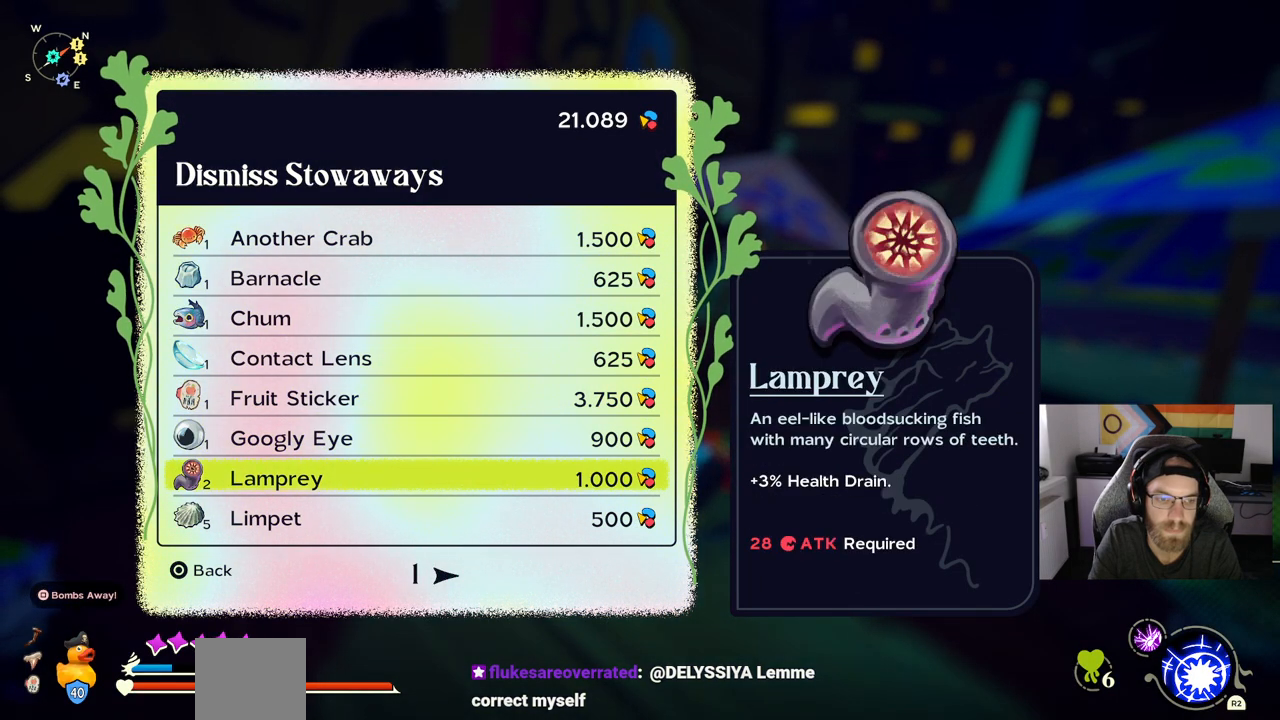
{"buttons": [], "left_stick": "center", "right_stick": "center", "events": []}
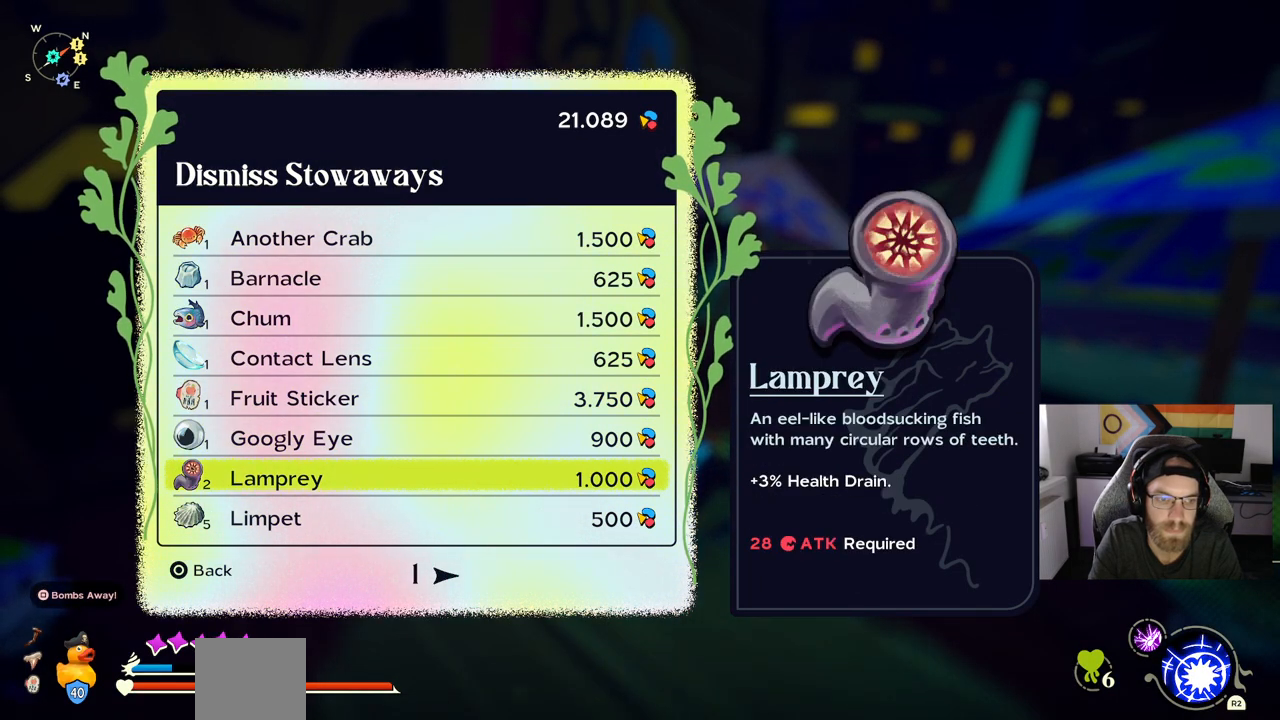
{"buttons": [], "left_stick": "center", "right_stick": "center", "events": [[50, "CROSS", "down"], [183, "CROSS", "up"]]}
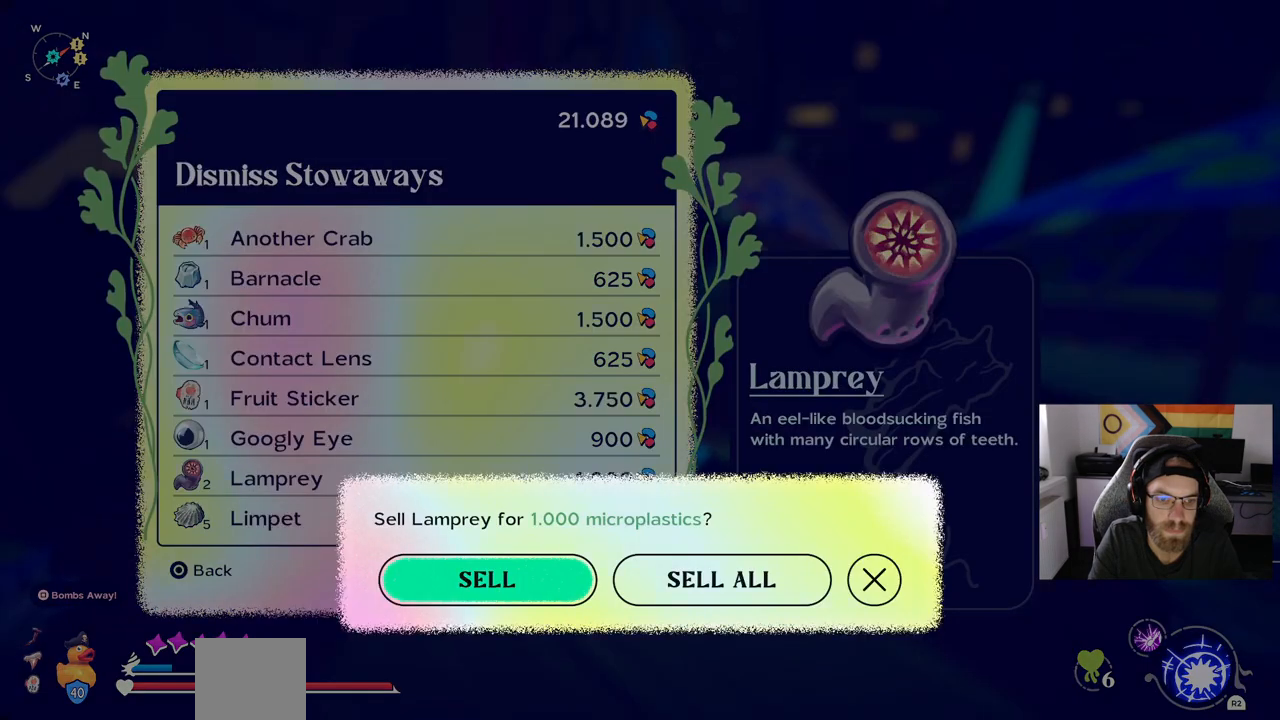
{"buttons": [], "left_stick": "center", "right_stick": "center", "events": [[33, "CROSS", "down"], [150, "CROSS", "up"]]}
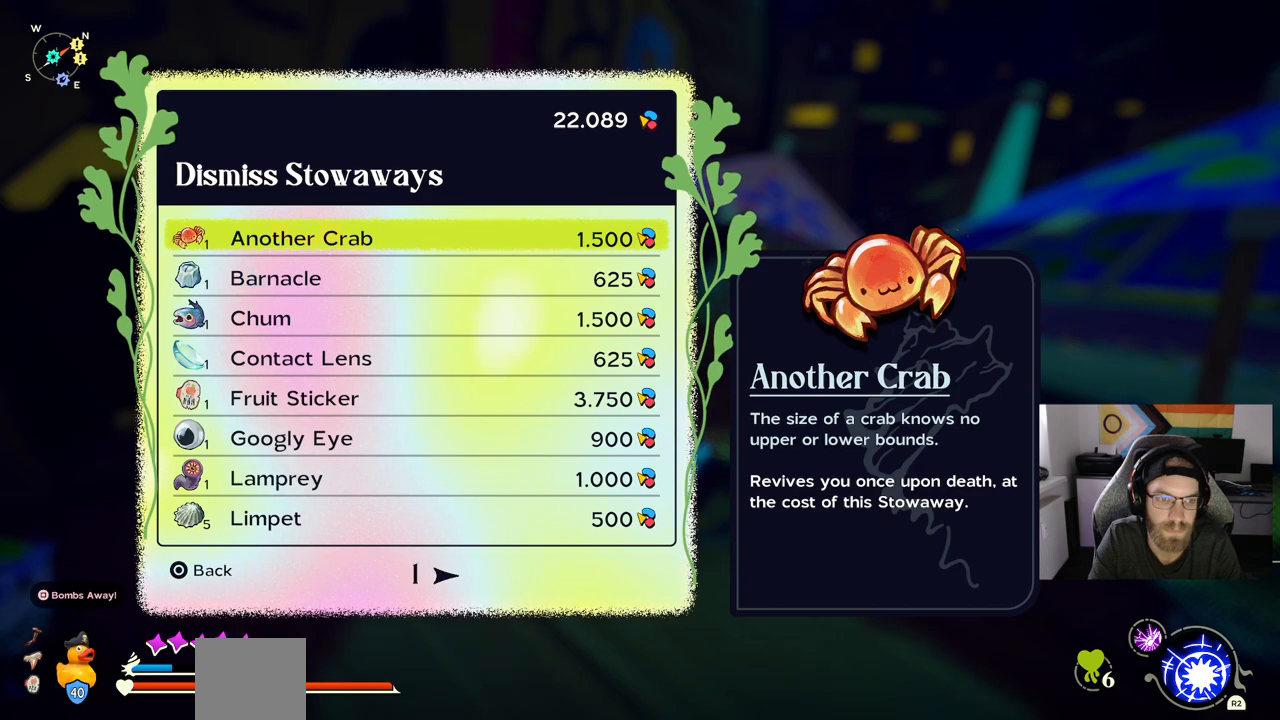
{"buttons": ["DPAD_DOWN"], "left_stick": "center", "right_stick": "center", "events": [[33, "DPAD_DOWN", "down"]]}
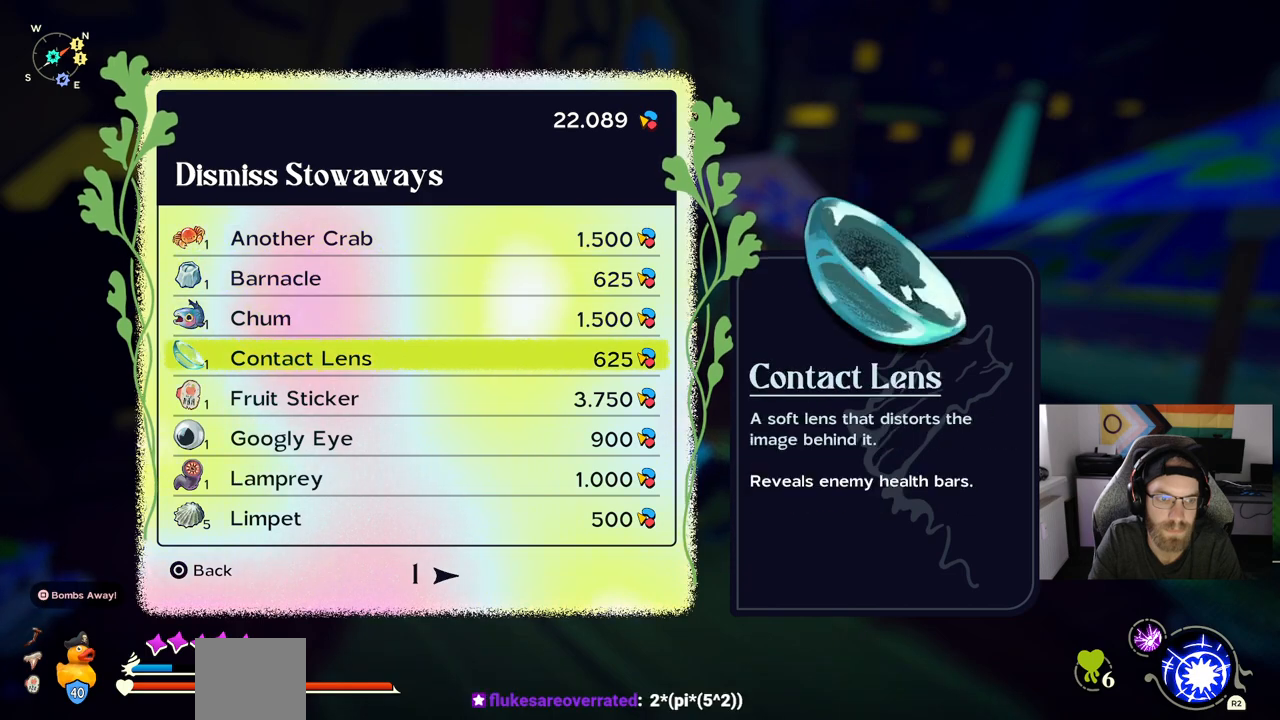
{"buttons": [], "left_stick": "center", "right_stick": "center", "events": [[183, "DPAD_DOWN", "up"], [333, "DPAD_DOWN", "down"], [483, "DPAD_DOWN", "up"]]}
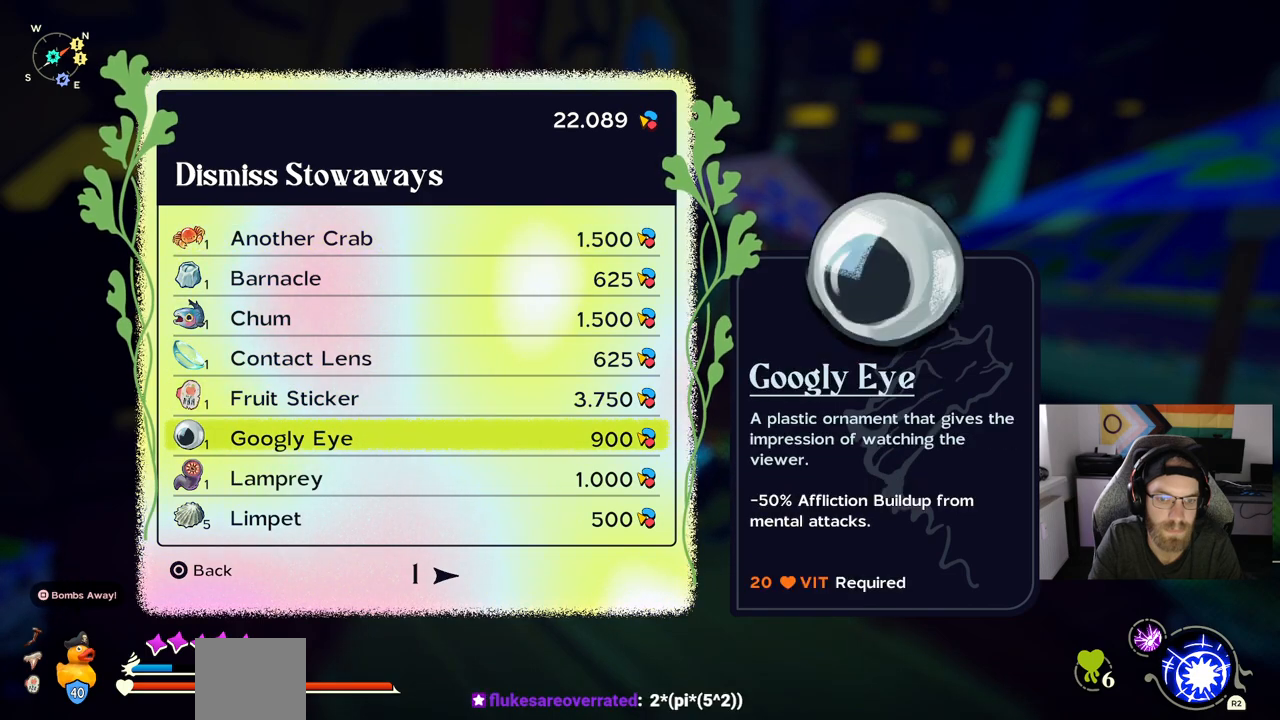
{"buttons": [], "left_stick": "center", "right_stick": "center", "events": [[83, "DPAD_DOWN", "down"], [167, "DPAD_DOWN", "up"], [267, "DPAD_DOWN", "down"], [383, "DPAD_DOWN", "up"]]}
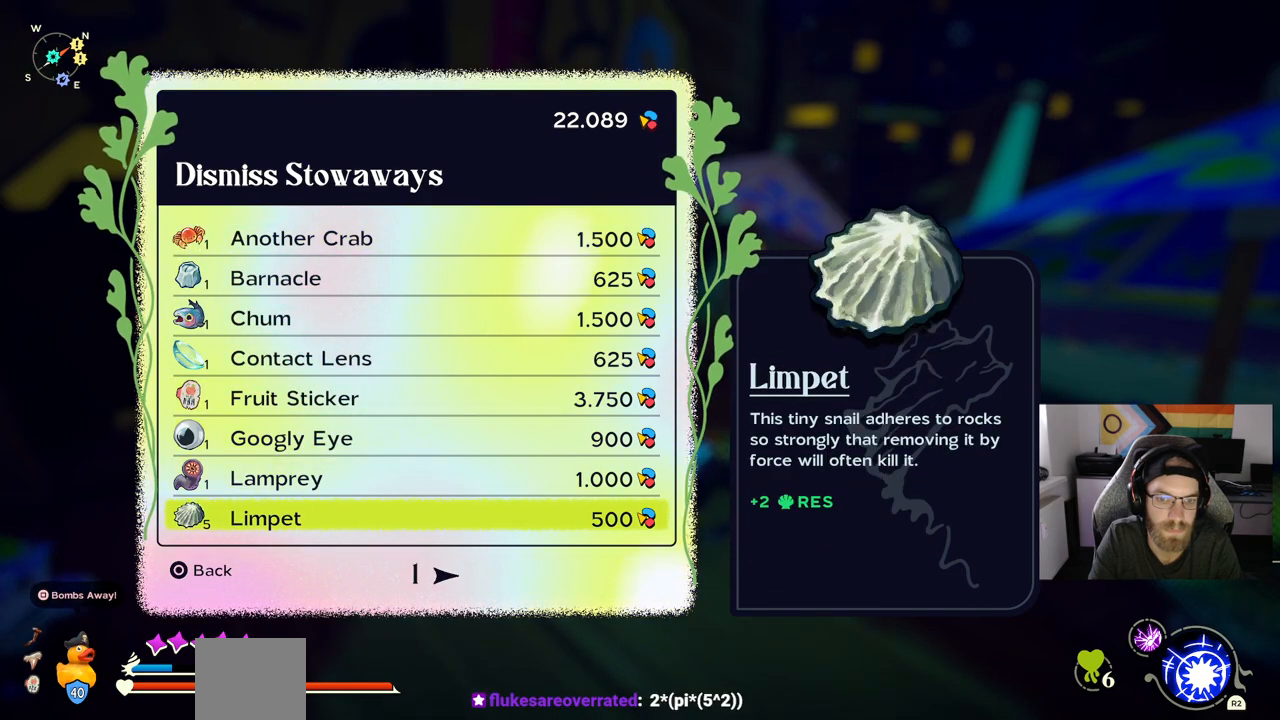
{"buttons": [], "left_stick": "center", "right_stick": "center", "events": [[217, "CROSS", "down"], [367, "CROSS", "up"]]}
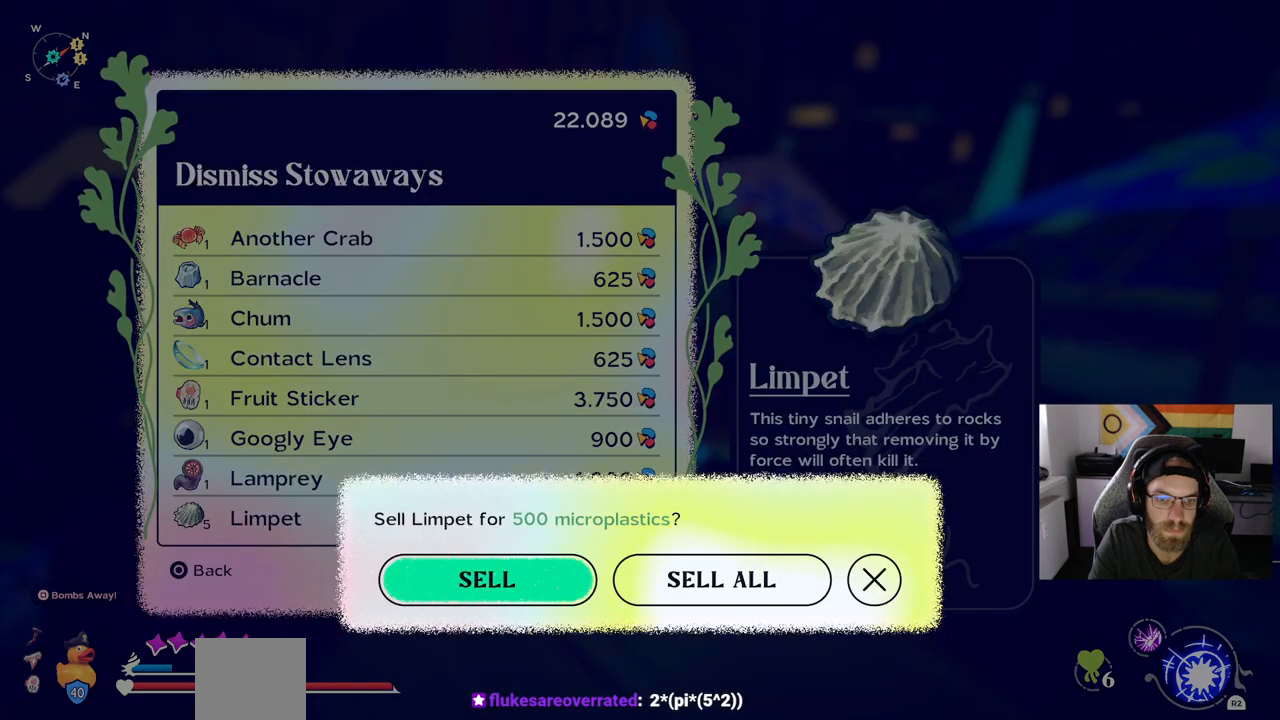
{"buttons": [], "left_stick": "center", "right_stick": "center", "events": []}
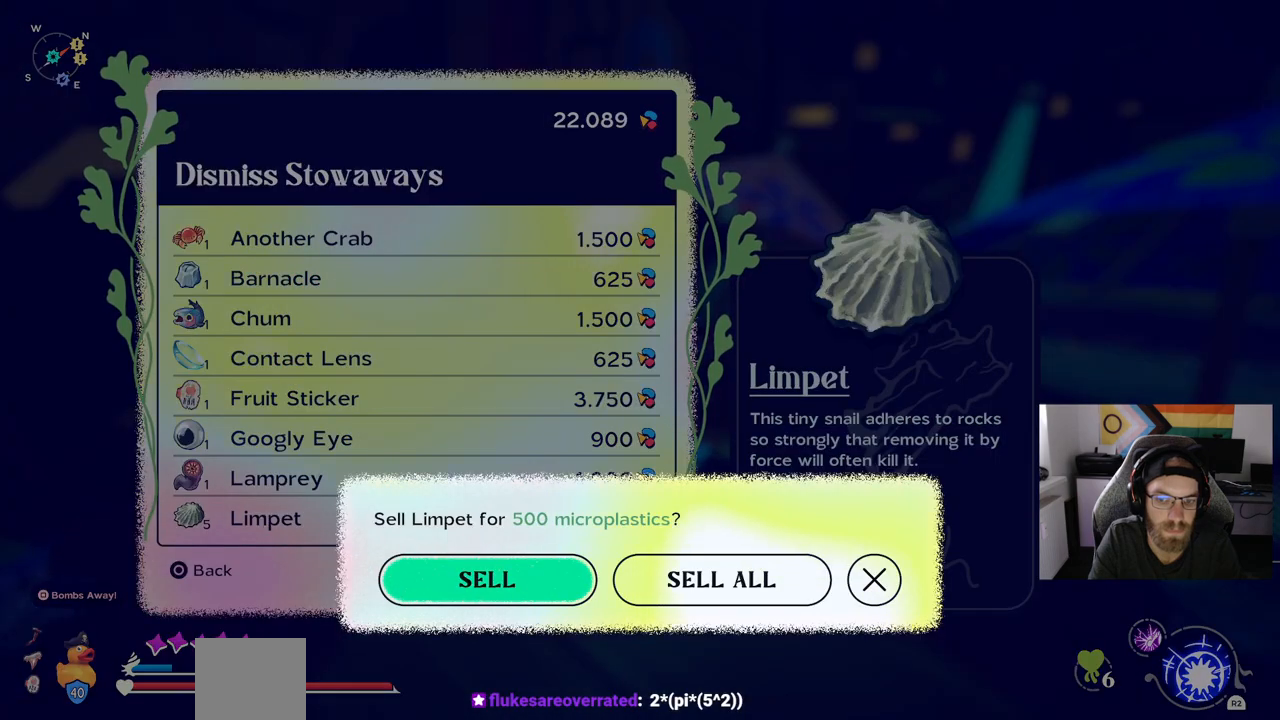
{"buttons": [], "left_stick": "center", "right_stick": "center", "events": []}
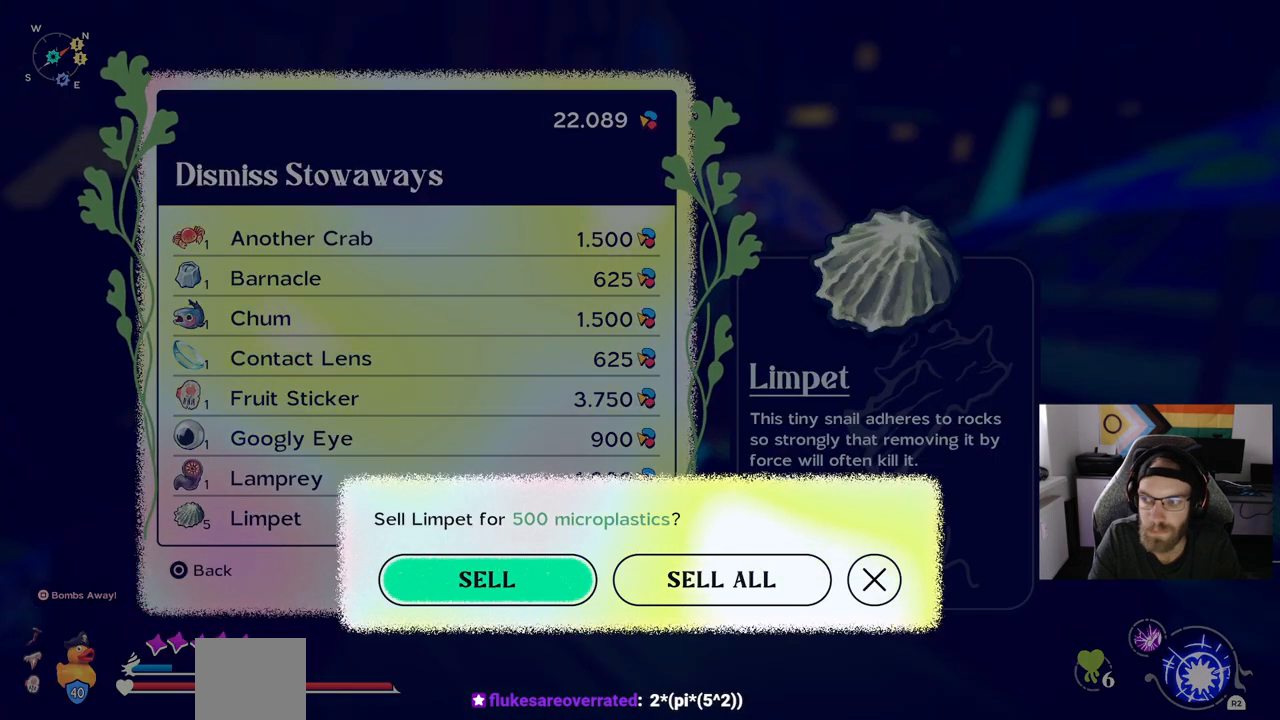
{"buttons": [], "left_stick": "center", "right_stick": "center", "events": []}
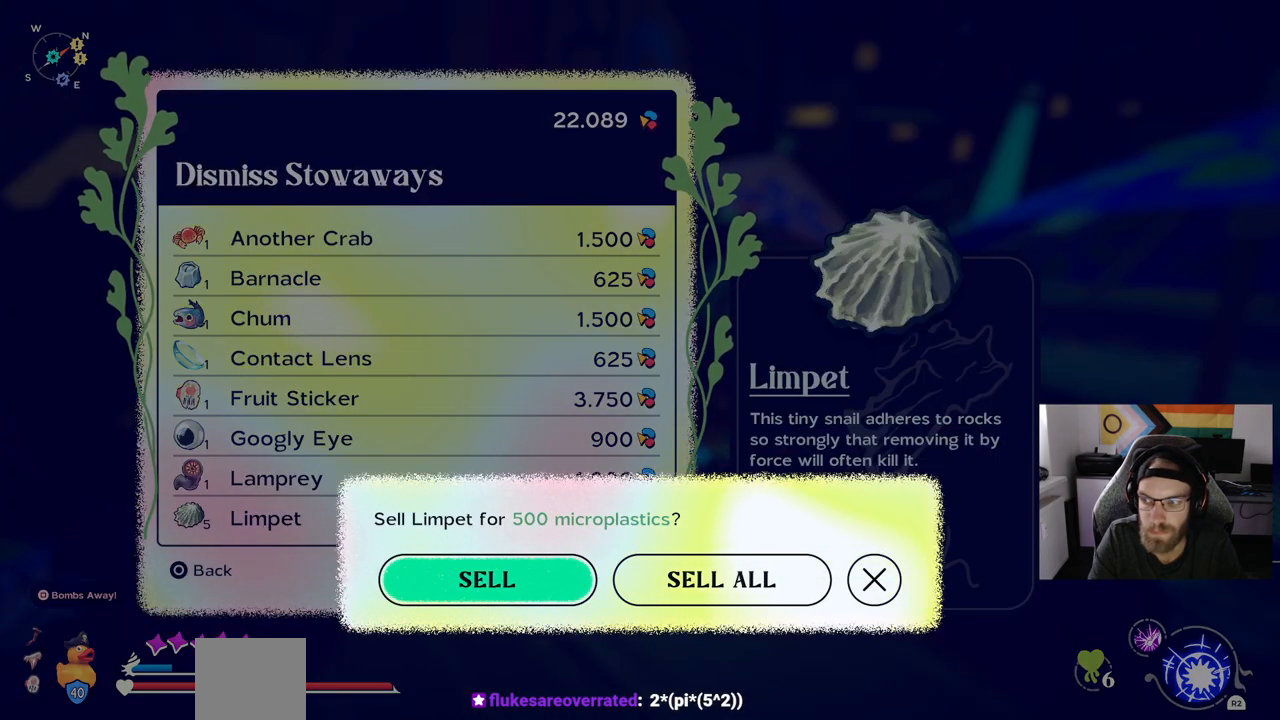
{"buttons": [], "left_stick": "center", "right_stick": "center", "events": [[167, "CROSS", "down"], [300, "CROSS", "up"]]}
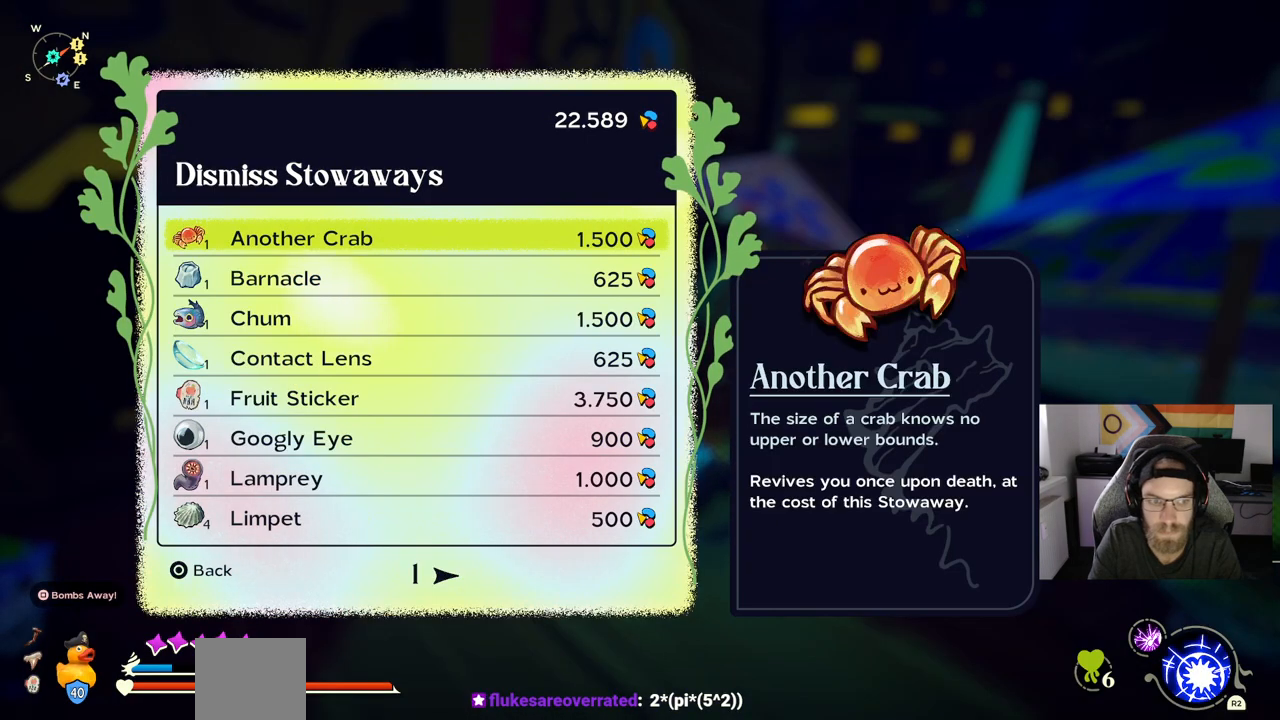
{"buttons": ["CROSS"], "left_stick": "center", "right_stick": "center", "events": [[50, "DPAD_UP", "down"], [217, "DPAD_UP", "up"], [400, "CROSS", "down"]]}
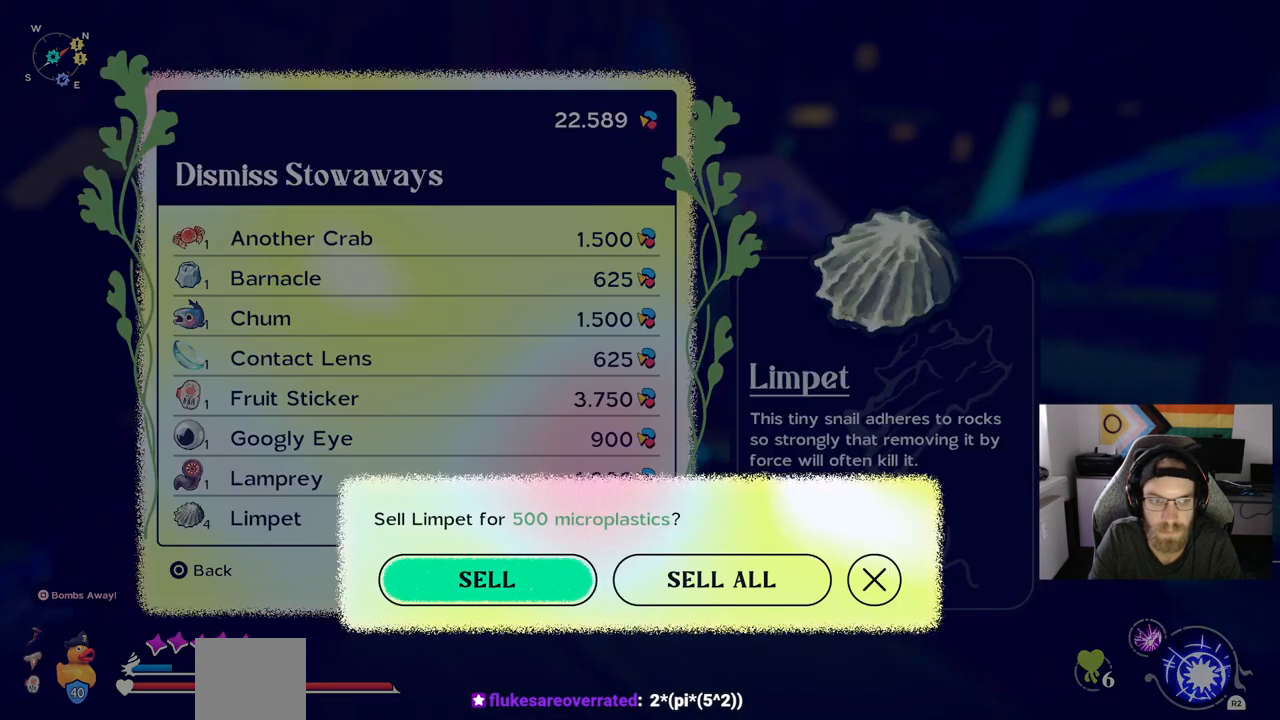
{"buttons": ["DPAD_UP"], "left_stick": "center", "right_stick": "center", "events": [[17, "CROSS", "up"], [133, "CROSS", "down"], [267, "CROSS", "up"], [483, "DPAD_UP", "down"]]}
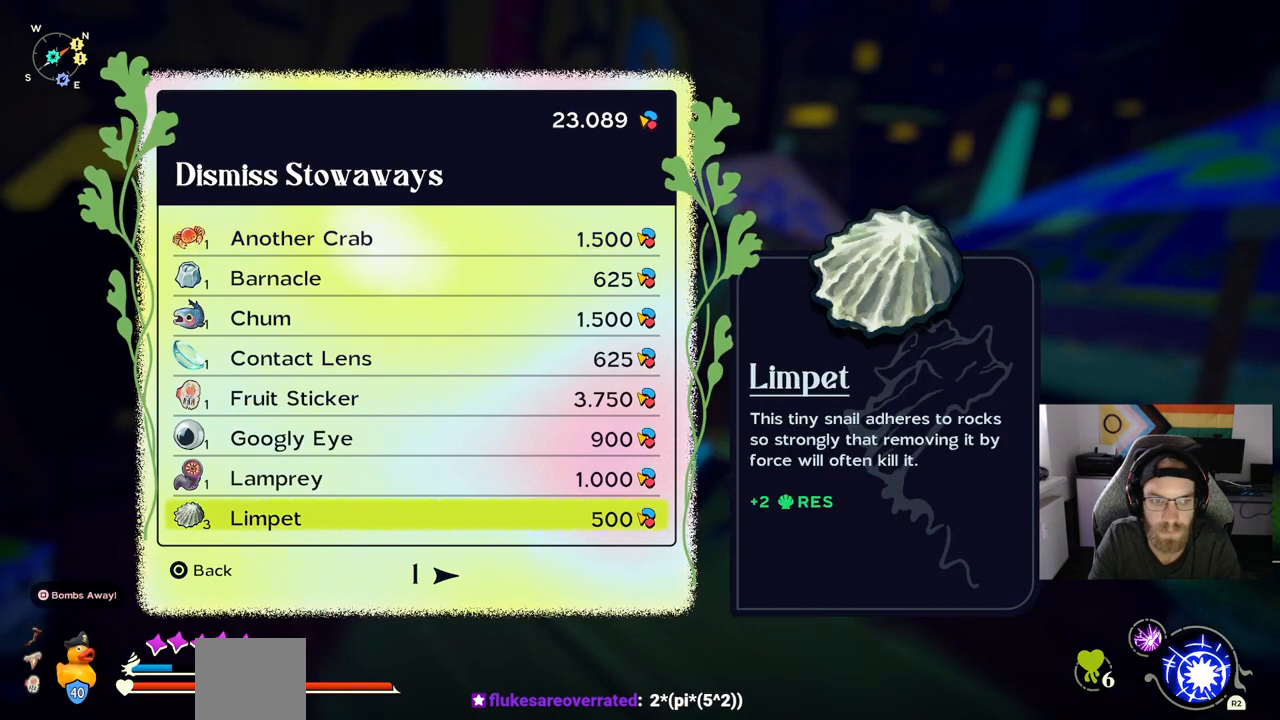
{"buttons": [], "left_stick": "center", "right_stick": "center", "events": [[133, "CROSS", "down"], [133, "DPAD_UP", "up"], [267, "CROSS", "up"], [367, "CROSS", "down"], [467, "CROSS", "up"]]}
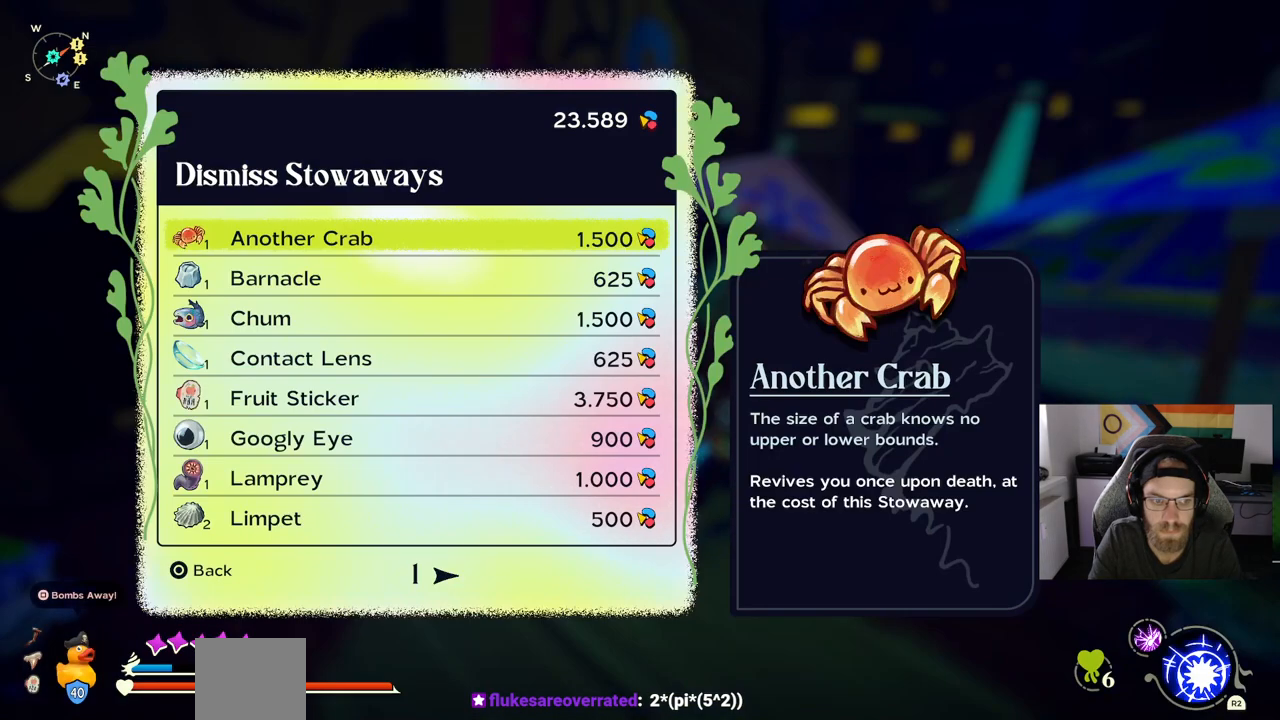
{"buttons": ["CROSS"], "left_stick": "center", "right_stick": "center", "events": [[117, "DPAD_UP", "down"], [233, "DPAD_UP", "up"], [283, "CROSS", "down"], [383, "CROSS", "up"], [500, "CROSS", "down"]]}
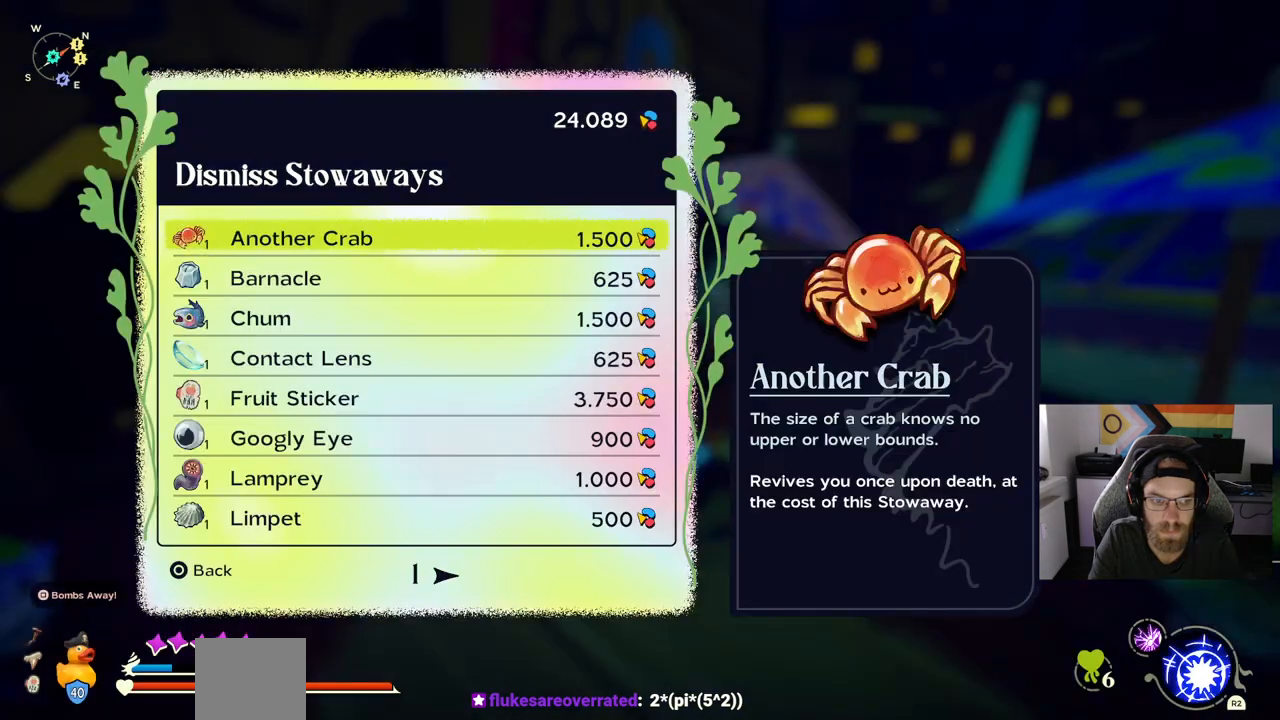
{"buttons": [], "left_stick": "center", "right_stick": "center", "events": [[67, "CROSS", "up"], [333, "DPAD_RIGHT", "down"], [467, "DPAD_RIGHT", "up"]]}
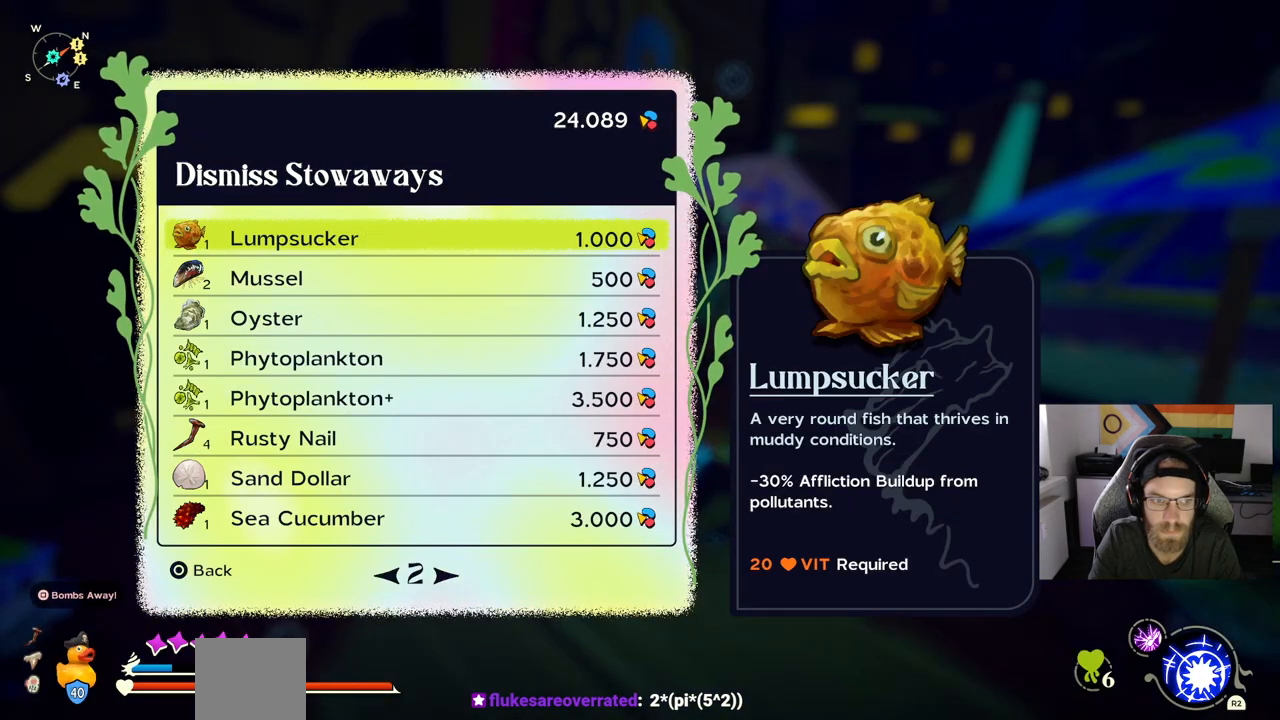
{"buttons": [], "left_stick": "center", "right_stick": "center", "events": []}
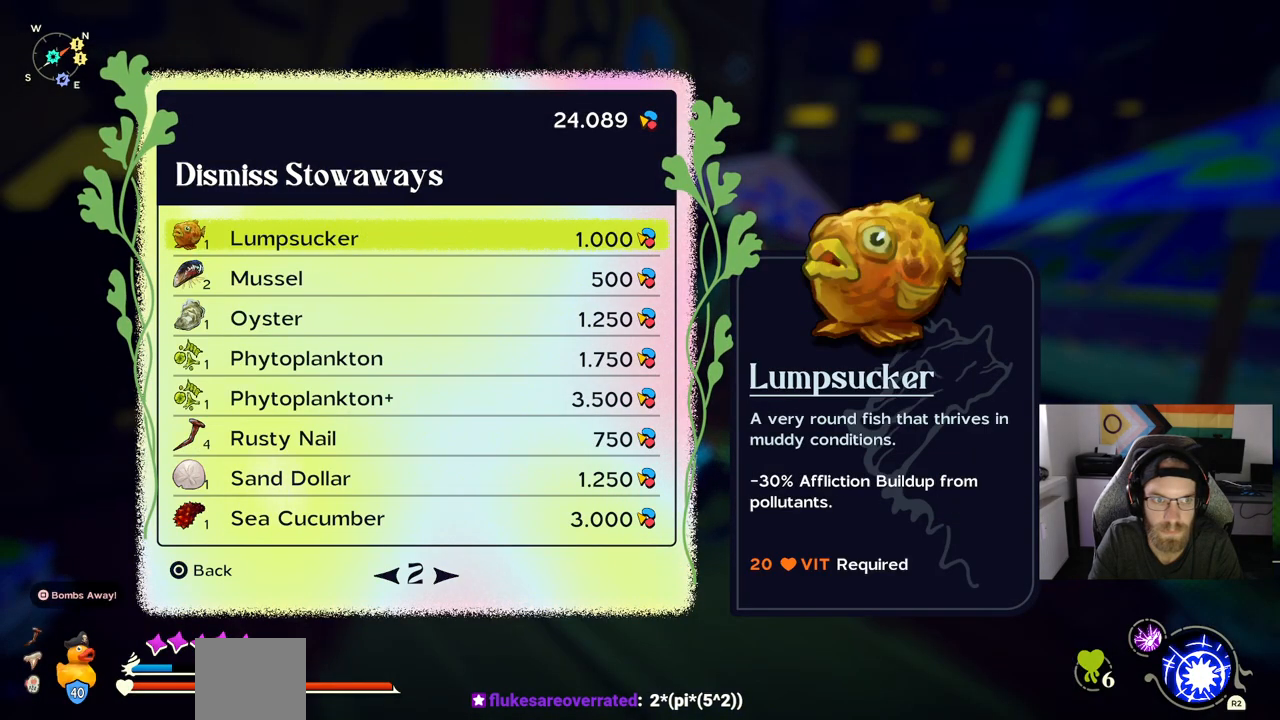
{"buttons": ["CROSS"], "left_stick": "center", "right_stick": "center", "events": [[167, "DPAD_DOWN", "down"], [267, "DPAD_DOWN", "up"], [483, "CROSS", "down"]]}